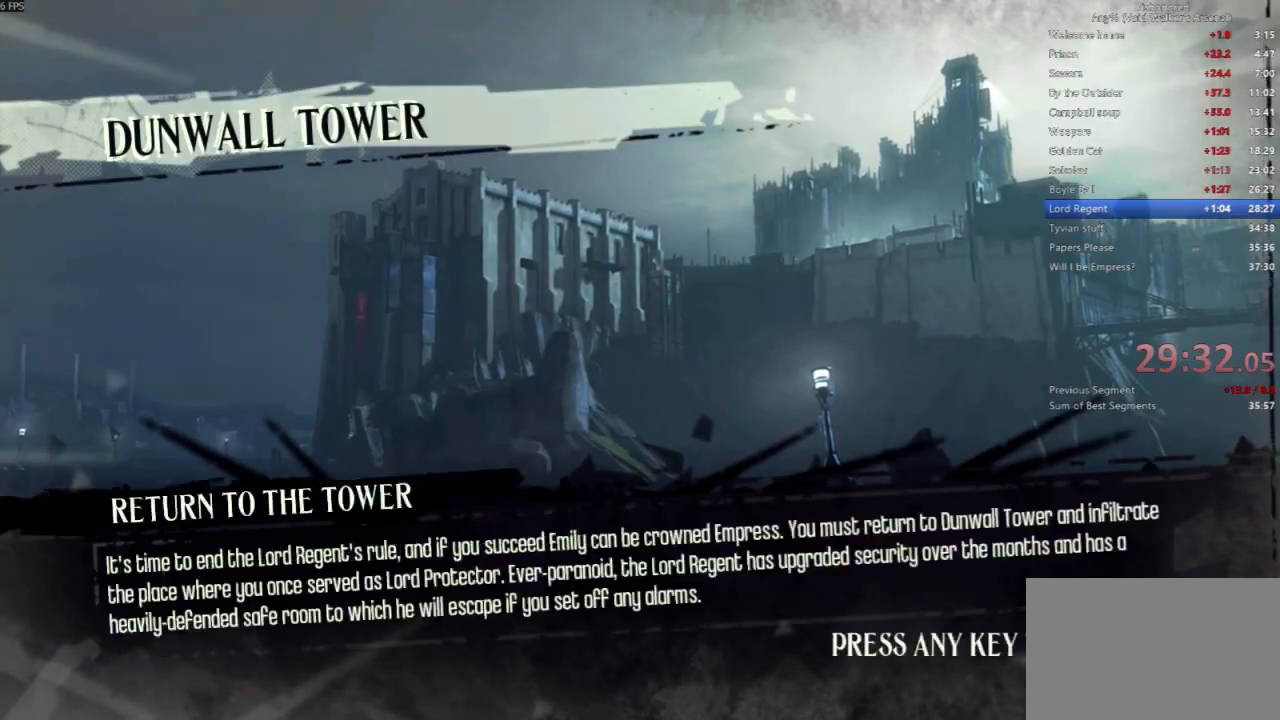
Gameplay with keyboard and mouse; each line is a JSON object with the keys and mouse buttons held at the frame after it. "events" lists presses ("down") and releases ("up") of "4", "5", "a", "alt", "c", "ctrl", "d", "e", "escape", "f", "q", "r", "s", "shift", "space", "tab", "v", "w", "x", "z", "mouse_left", "mouse_middle", "mouse_right", "mouse_wheel_up" and "mouse_wheel_down" between this image and that frame as [ms after this image, input, new state], when the widget could be followed in between. "mouse_left", "mouse_middle", "mouse_right", "mouse_wheel_up", "mouse_wheel_down" = the "left", "middle", "right", "wheel_up", "wheel_down" buttons of the "mouse" list. No other keys are recorded. Not read: mouse_move.
{"keys": [], "mouse": [], "events": []}
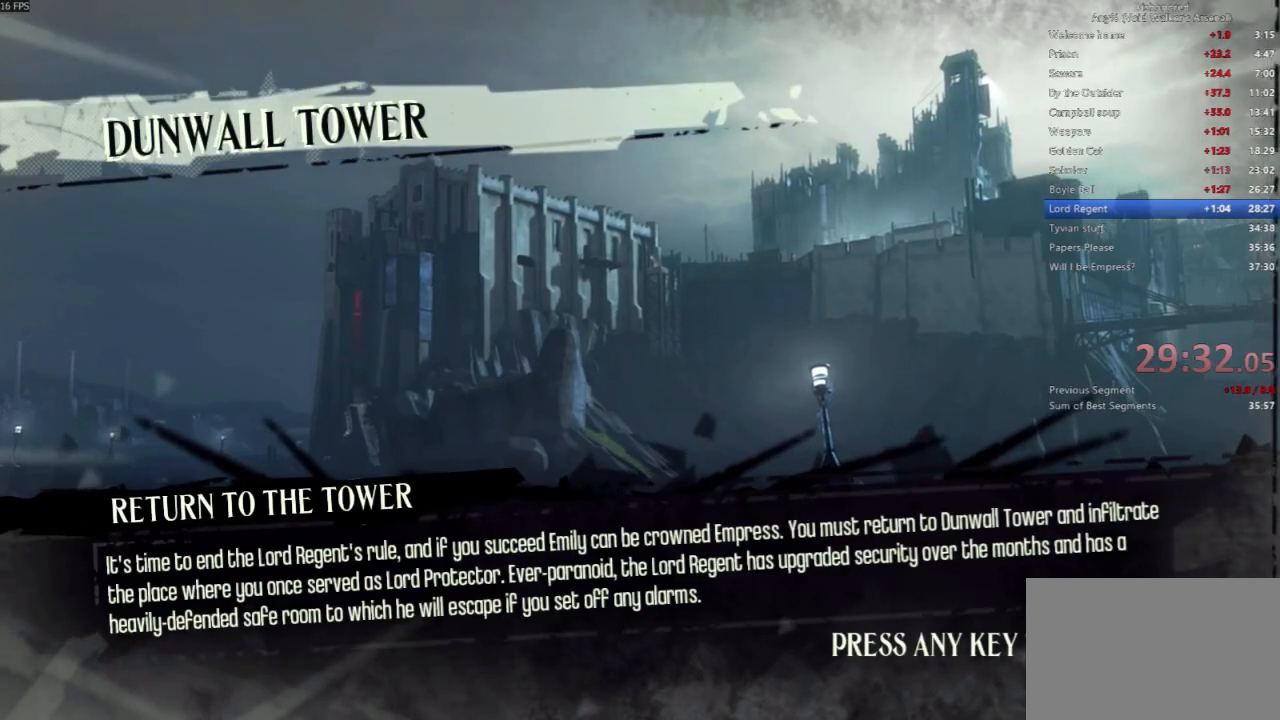
{"keys": [], "mouse": [], "events": []}
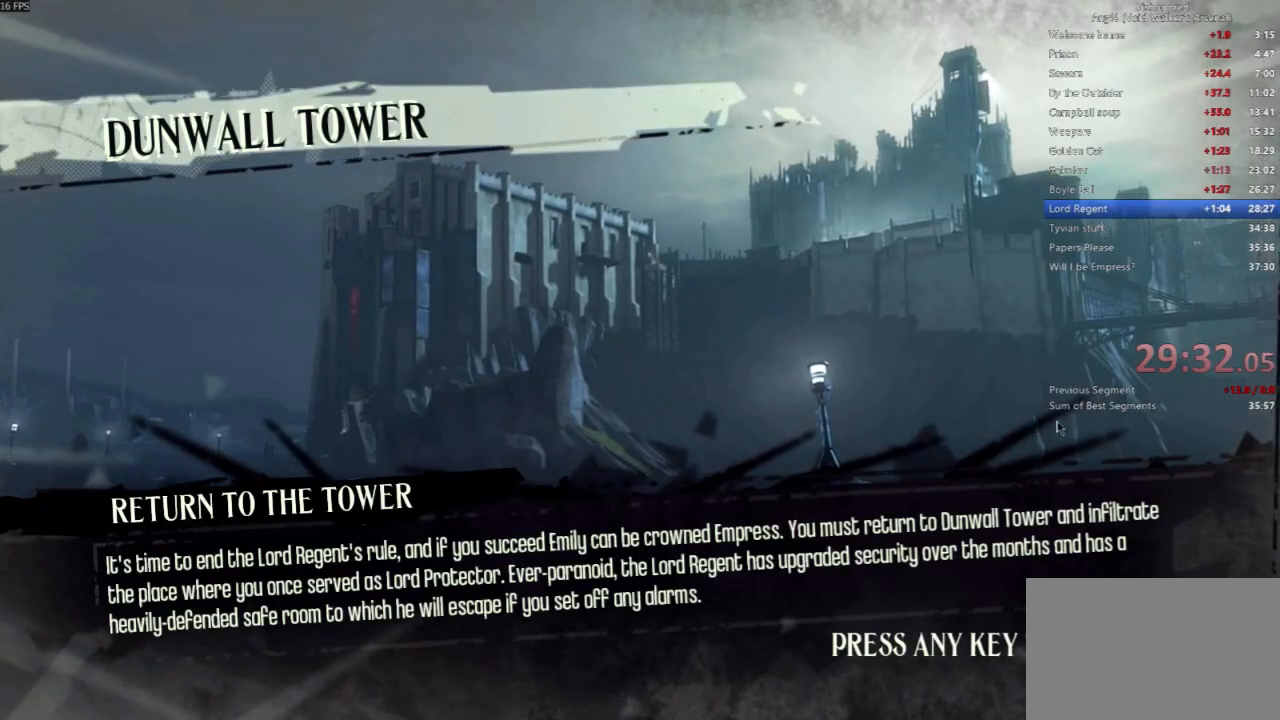
{"keys": ["shift", "w"], "mouse": [], "events": [[33, "mouse_left", "down"], [67, "mouse_left", "up"], [267, "shift", "down"], [267, "w", "down"]]}
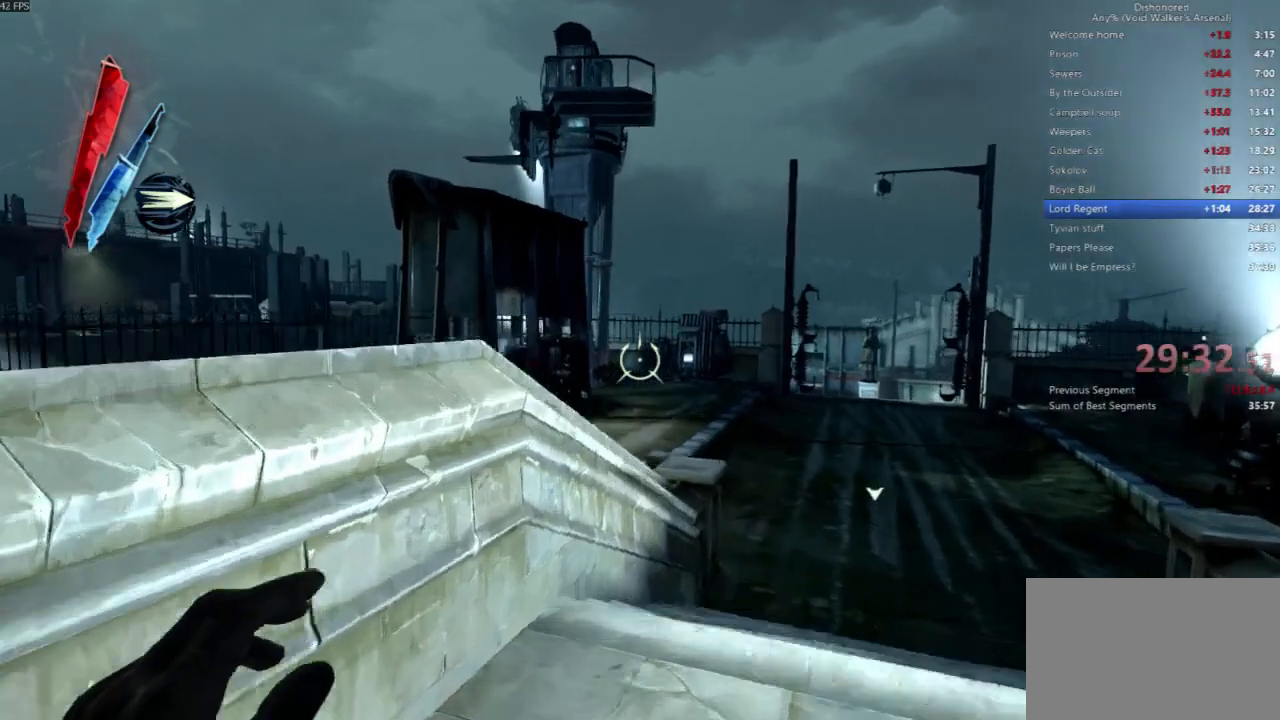
{"keys": ["shift", "w"], "mouse": ["right"], "events": [[100, "d", "down"], [333, "d", "up"], [467, "mouse_right", "down"]]}
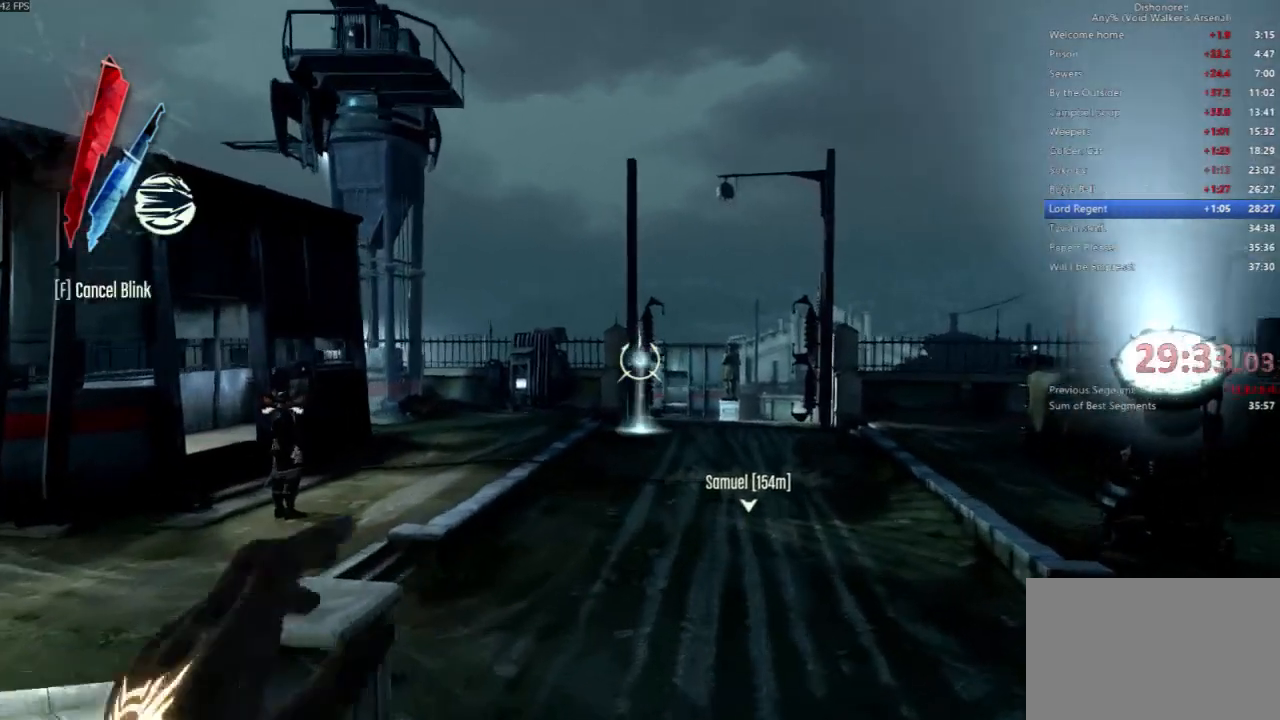
{"keys": ["shift", "w"], "mouse": ["right"], "events": []}
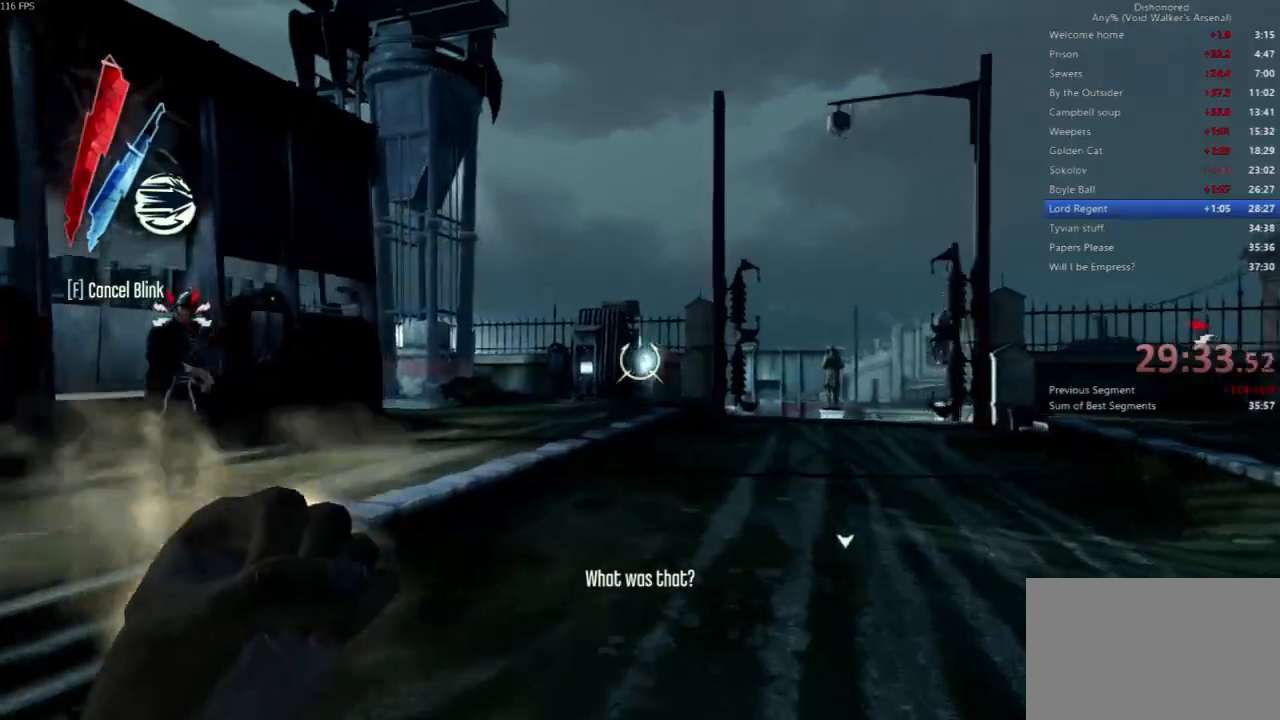
{"keys": ["shift", "w"], "mouse": [], "events": [[33, "space", "down"], [467, "mouse_right", "up"], [500, "space", "up"]]}
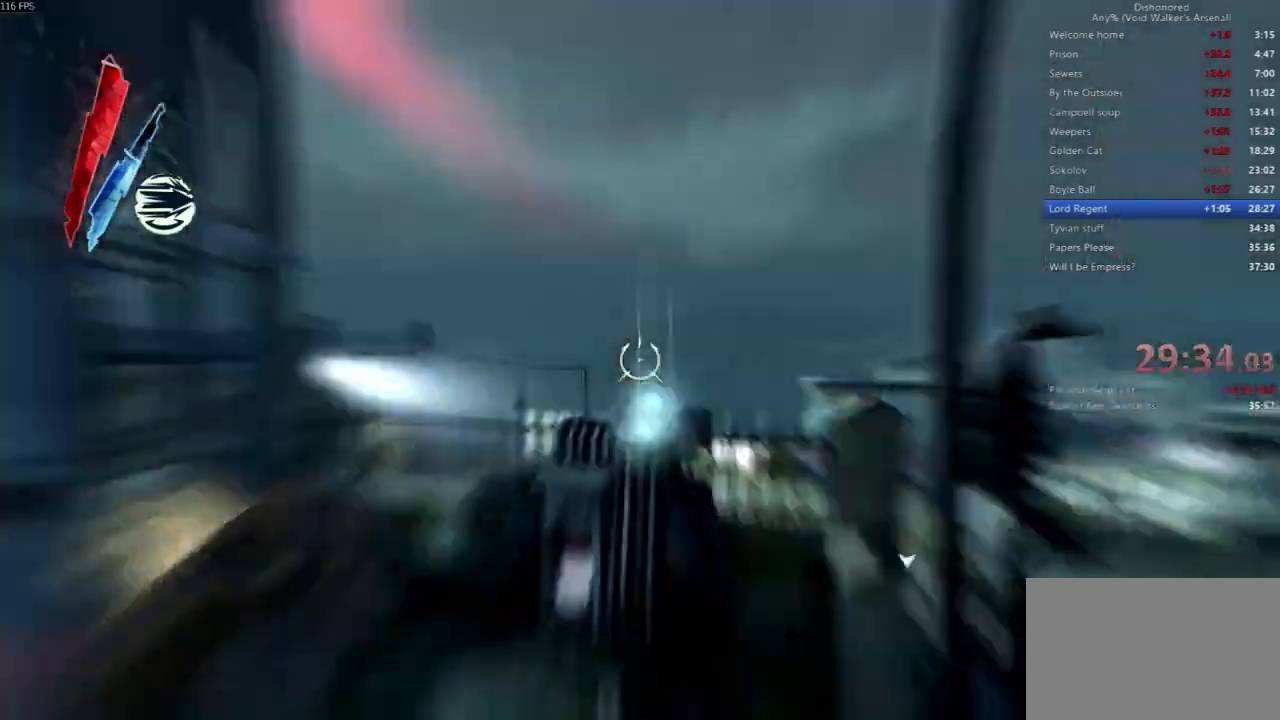
{"keys": ["shift", "w"], "mouse": [], "events": []}
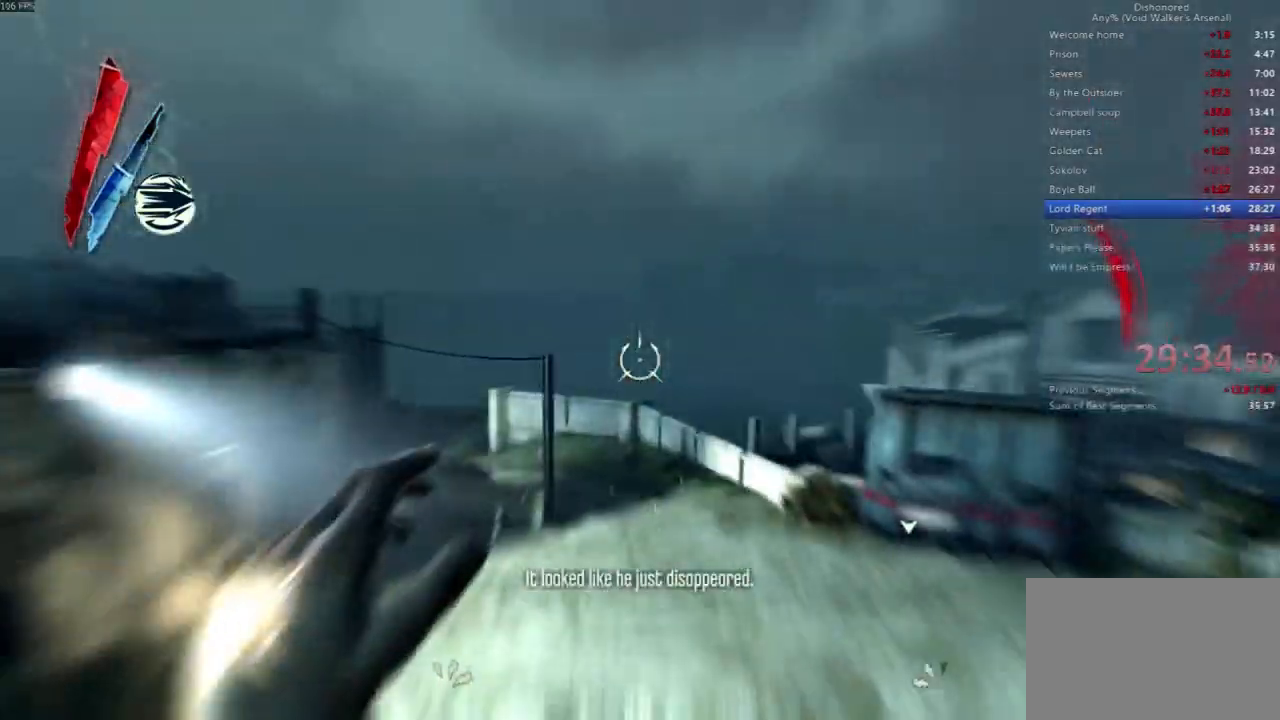
{"keys": ["shift", "w"], "mouse": []}
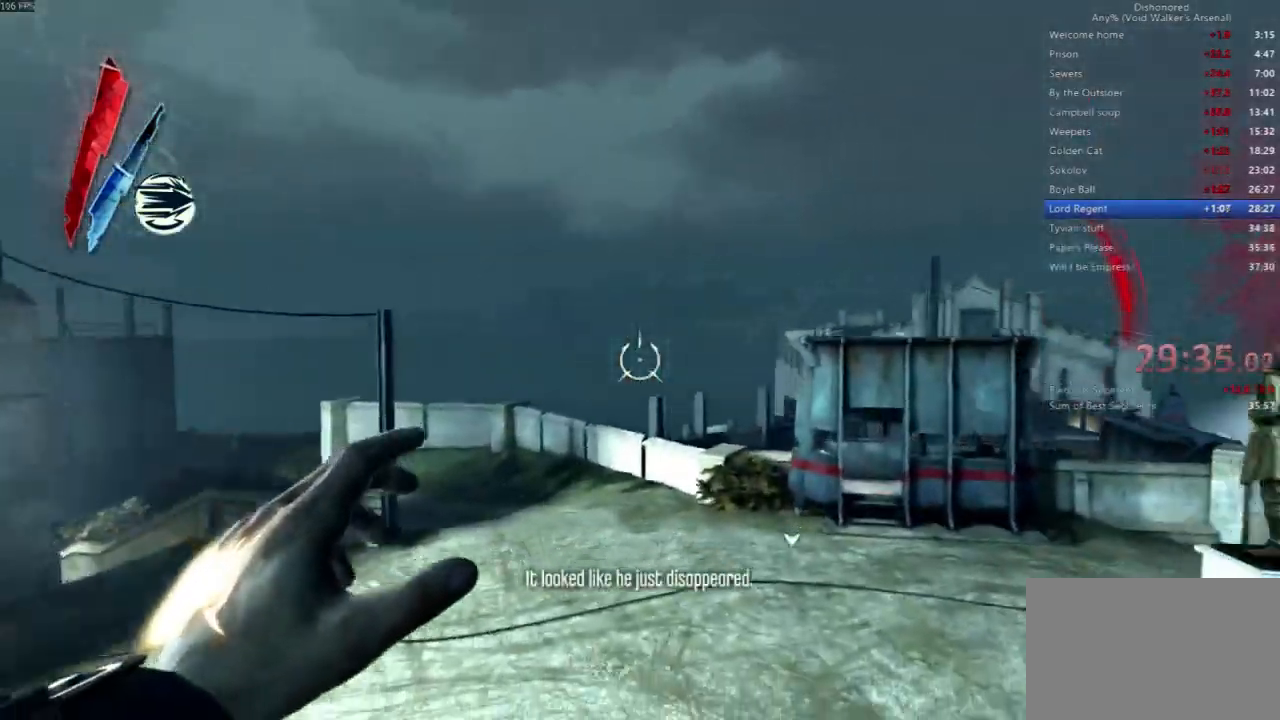
{"keys": ["shift", "w"], "mouse": []}
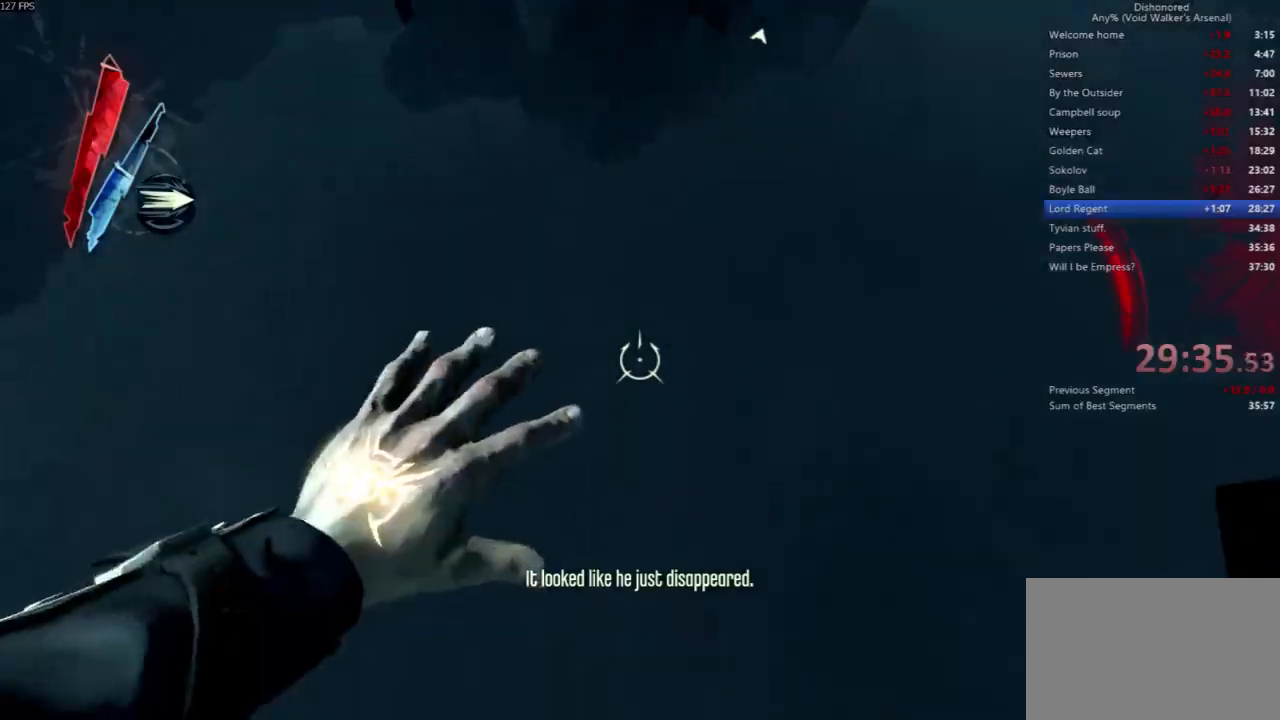
{"keys": ["w"], "mouse": []}
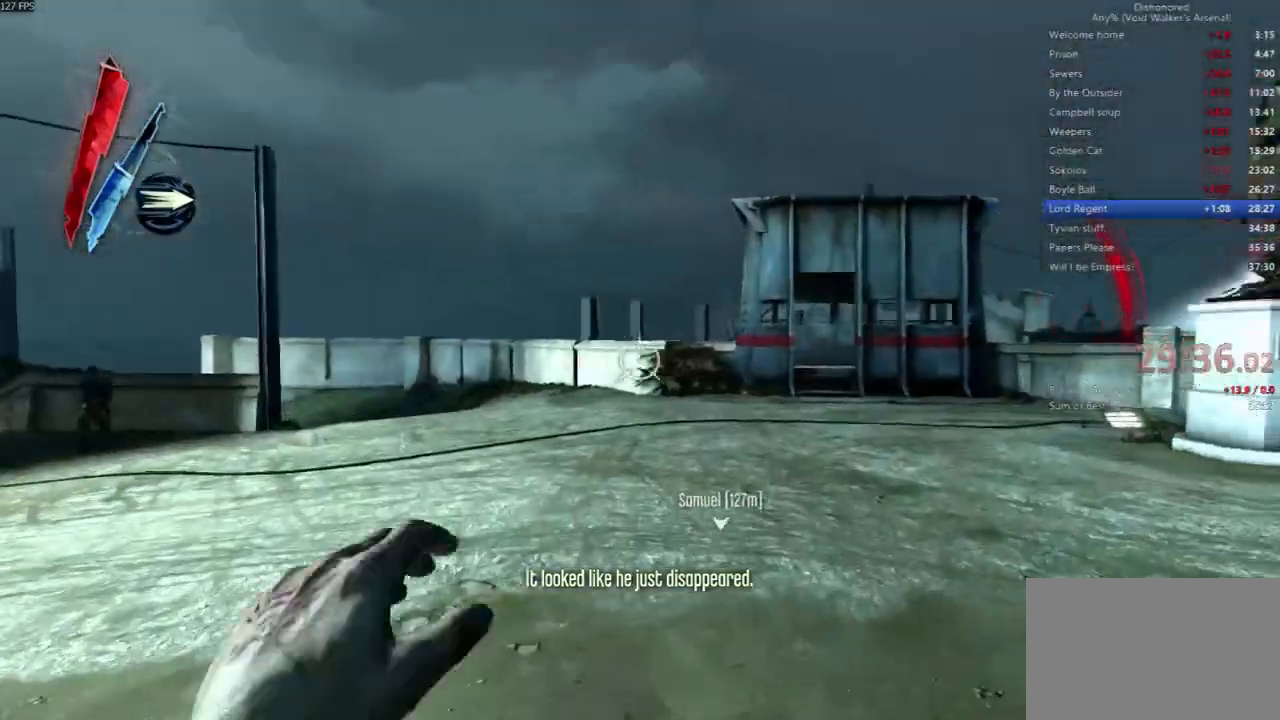
{"keys": ["shift", "w"], "mouse": [], "events": [[100, "shift", "down"]]}
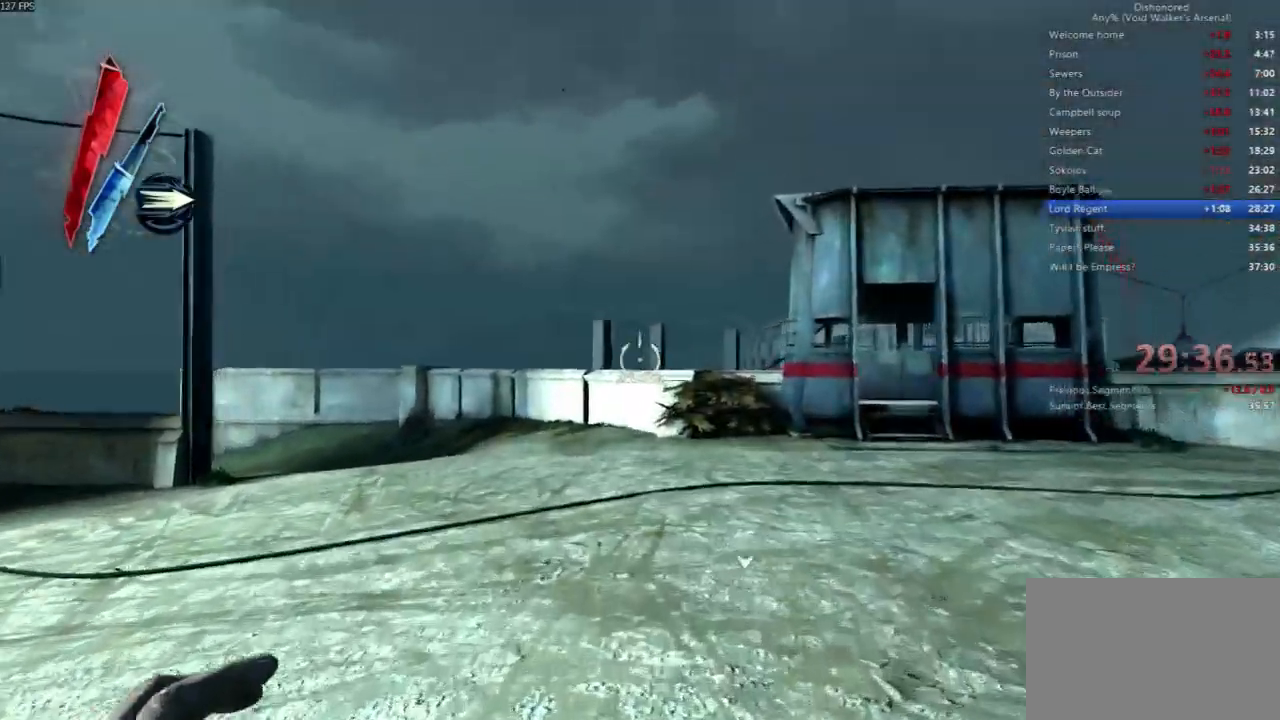
{"keys": ["shift", "w"], "mouse": [], "events": [[33, "space", "down"], [400, "mouse_right", "down"], [400, "space", "up"], [467, "mouse_right", "up"]]}
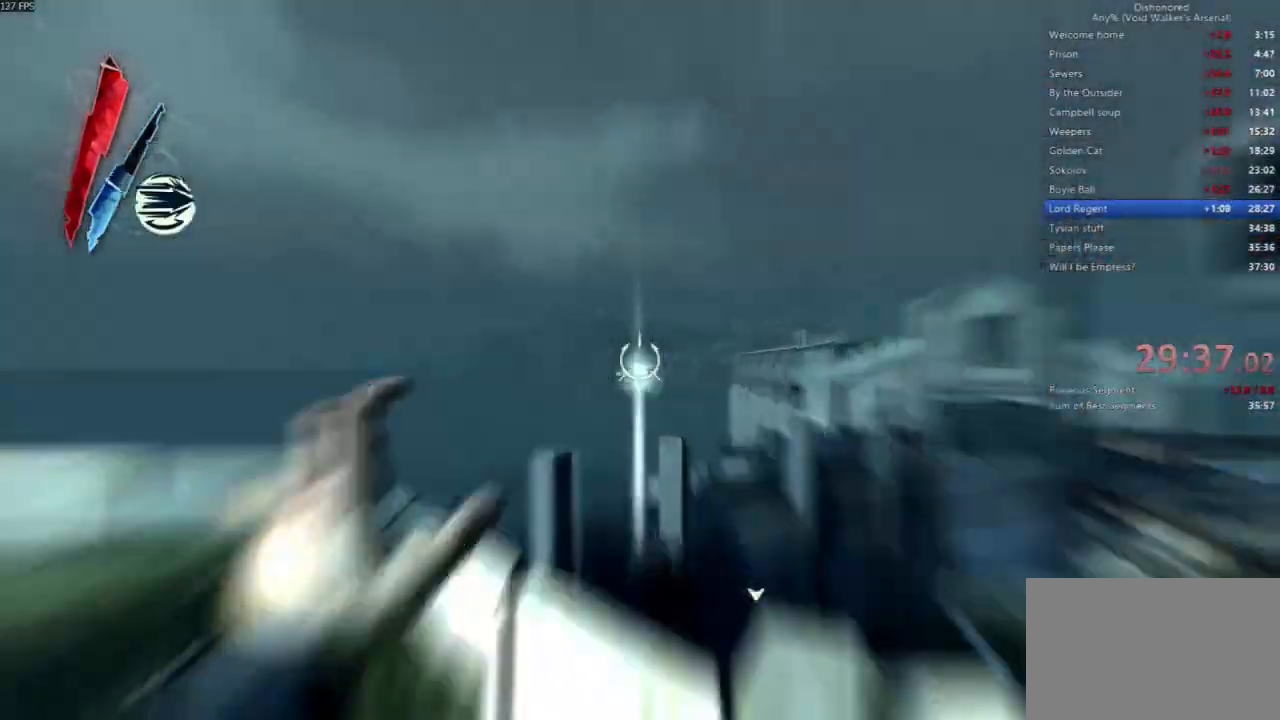
{"keys": ["shift", "w"], "mouse": []}
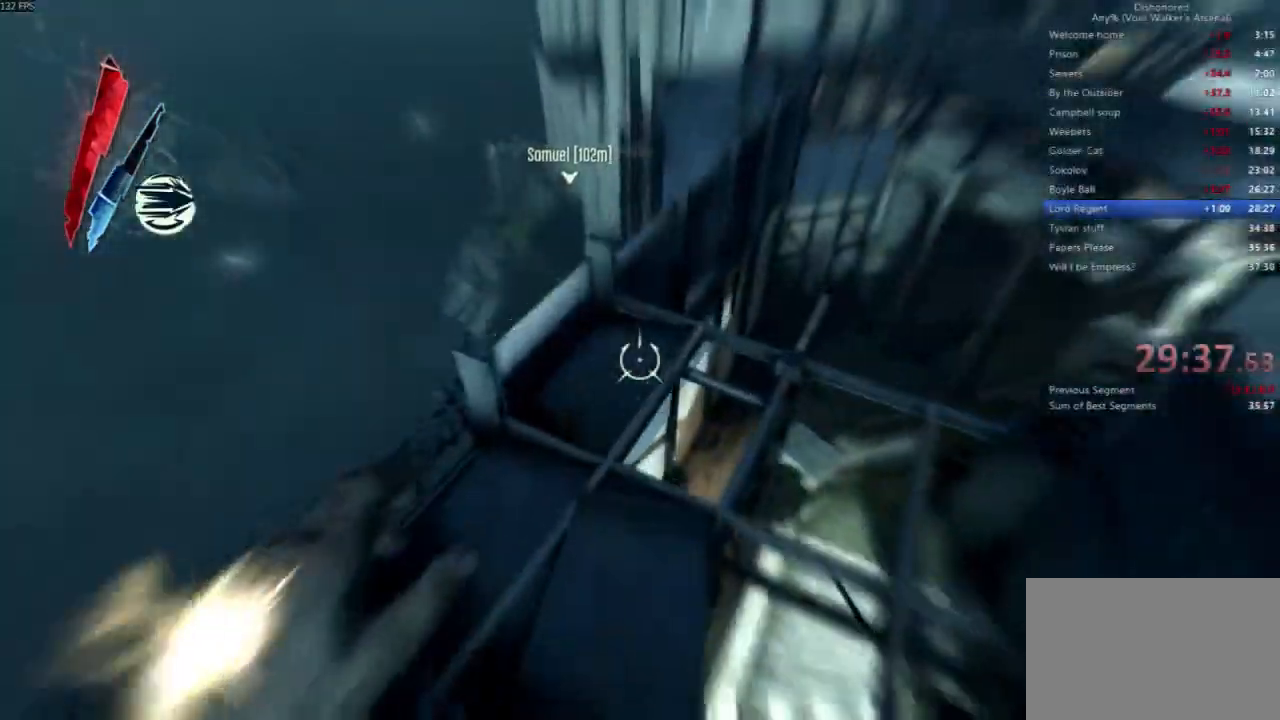
{"keys": ["shift", "w"], "mouse": [], "events": []}
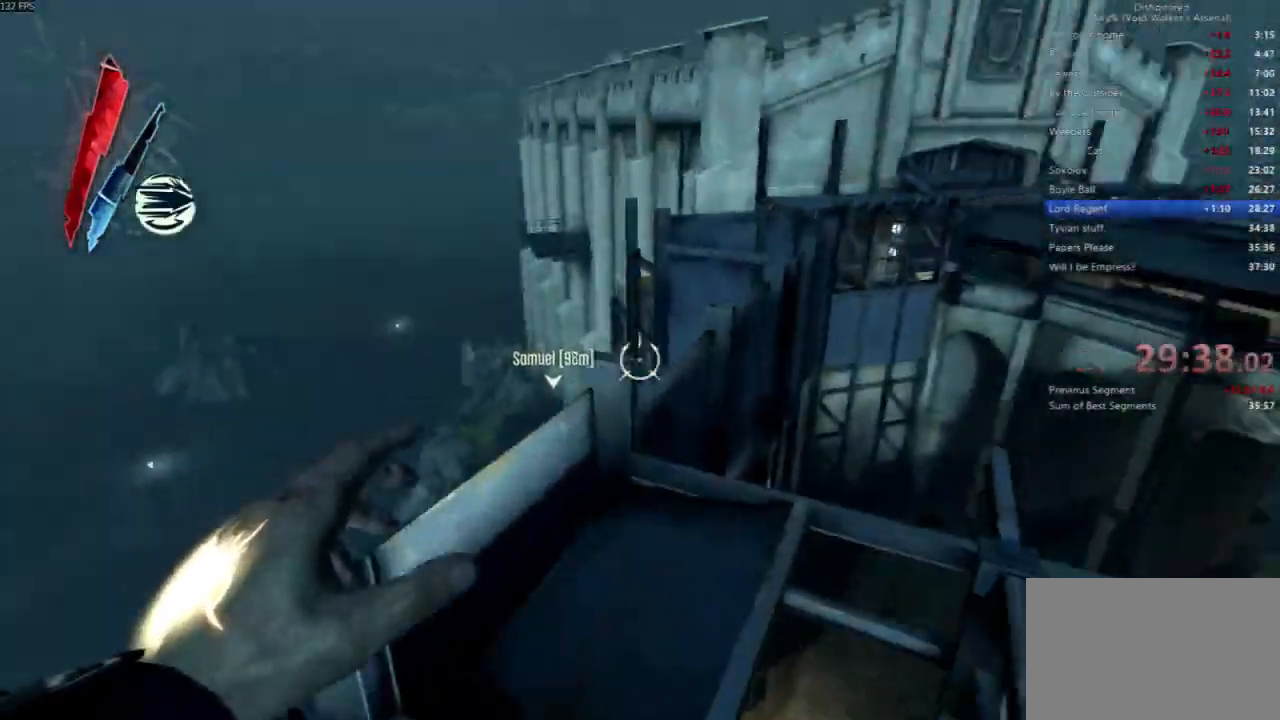
{"keys": ["shift", "w"], "mouse": [], "events": []}
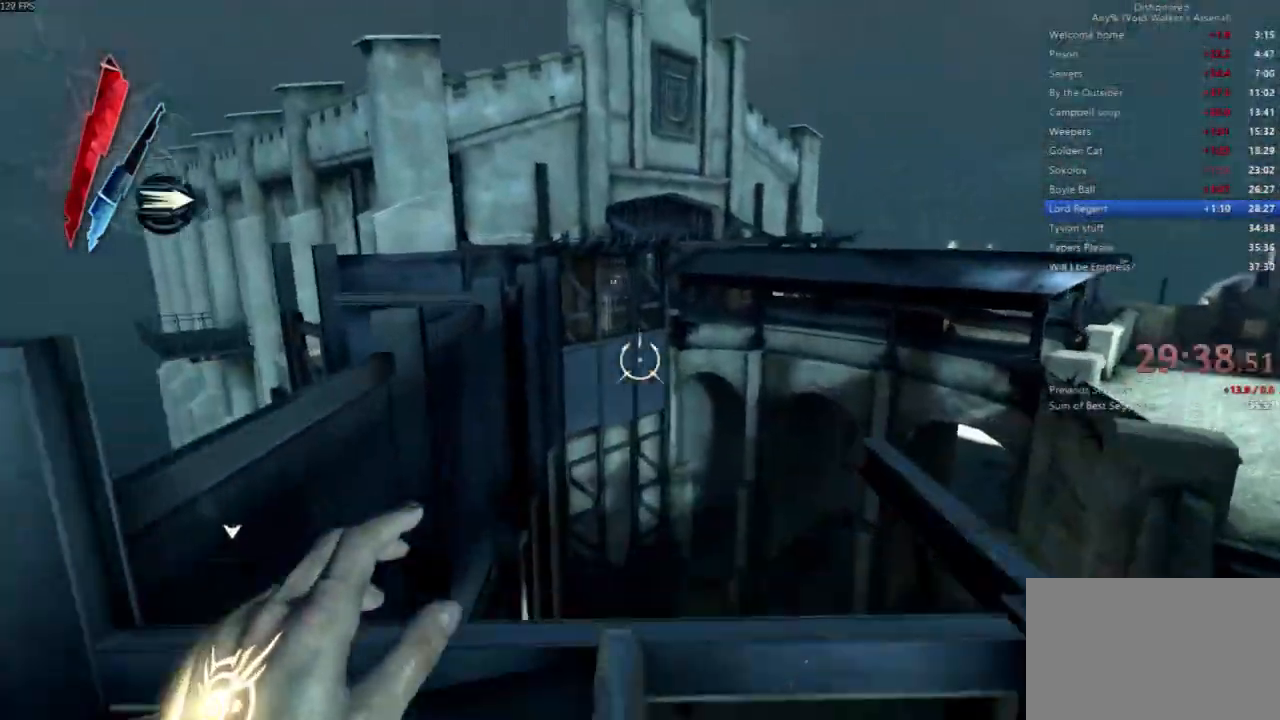
{"keys": ["shift", "space", "w"], "mouse": [], "events": [[300, "space", "down"]]}
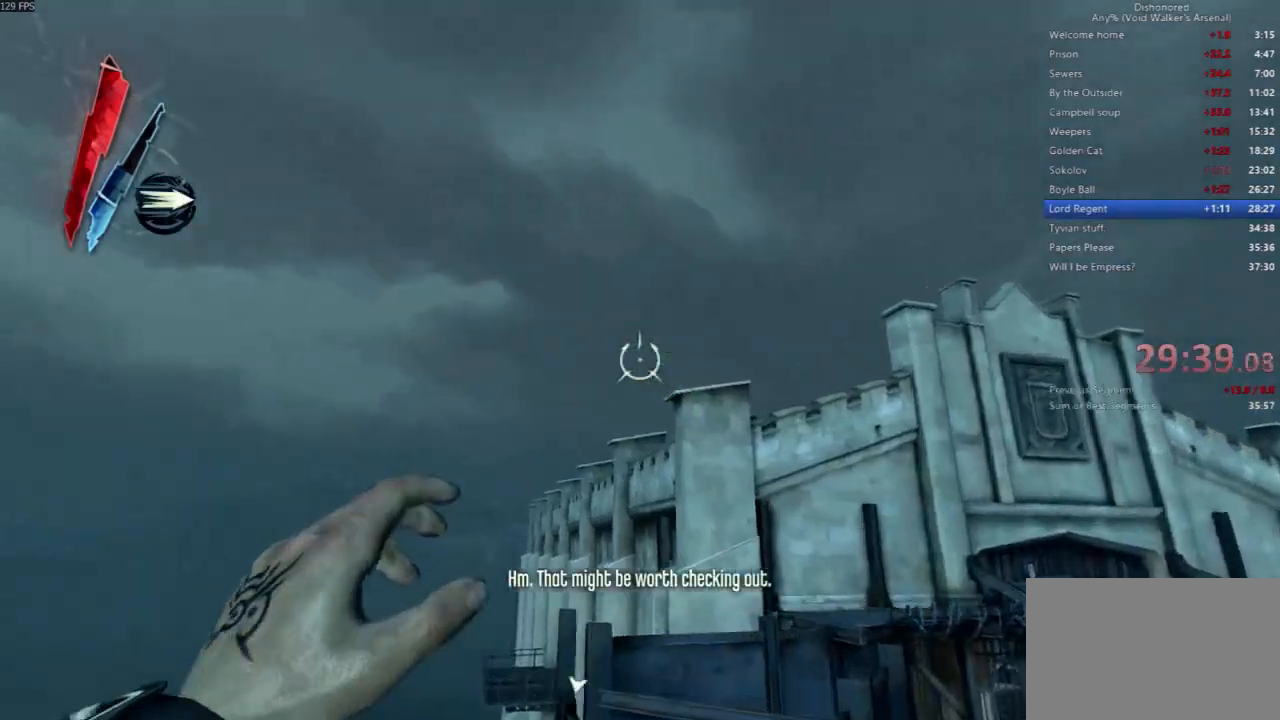
{"keys": ["shift", "w"], "mouse": [], "events": [[67, "mouse_right", "down"], [100, "mouse_right", "up"], [100, "space", "up"]]}
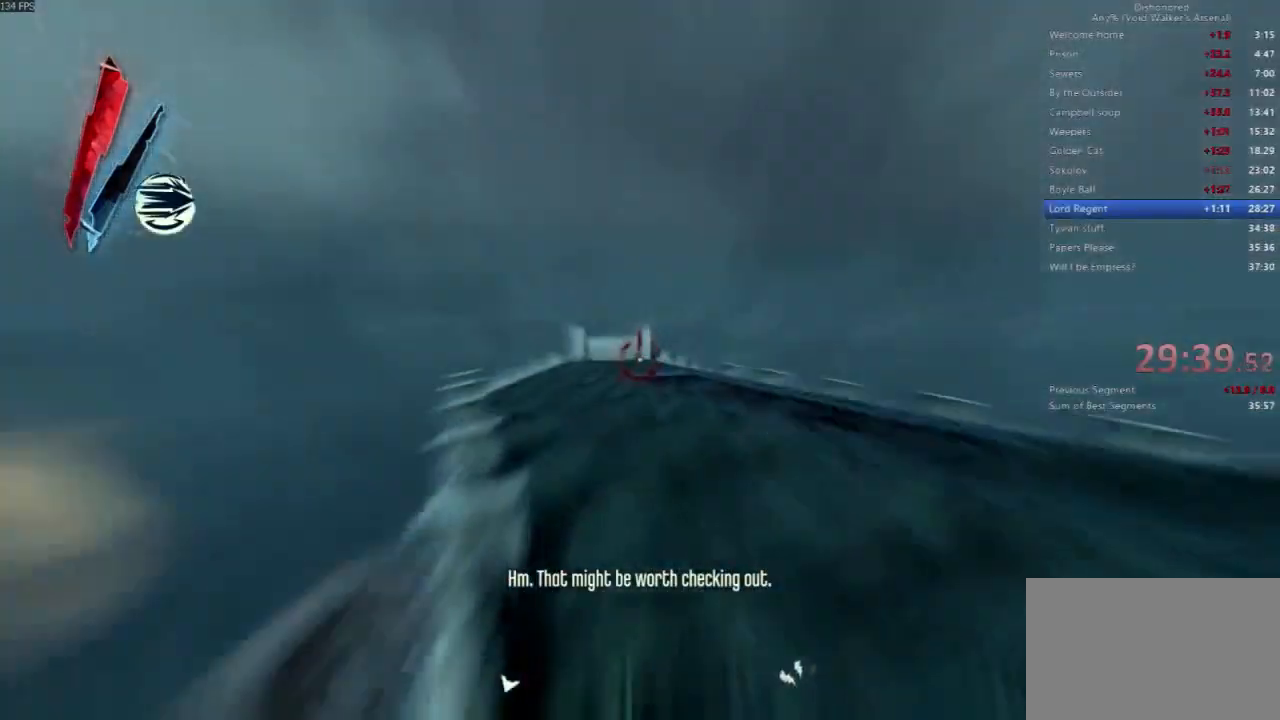
{"keys": ["shift", "w"], "mouse": [], "events": [[267, "mouse_right", "down"], [333, "mouse_right", "up"], [400, "mouse_right", "down"], [467, "mouse_right", "up"]]}
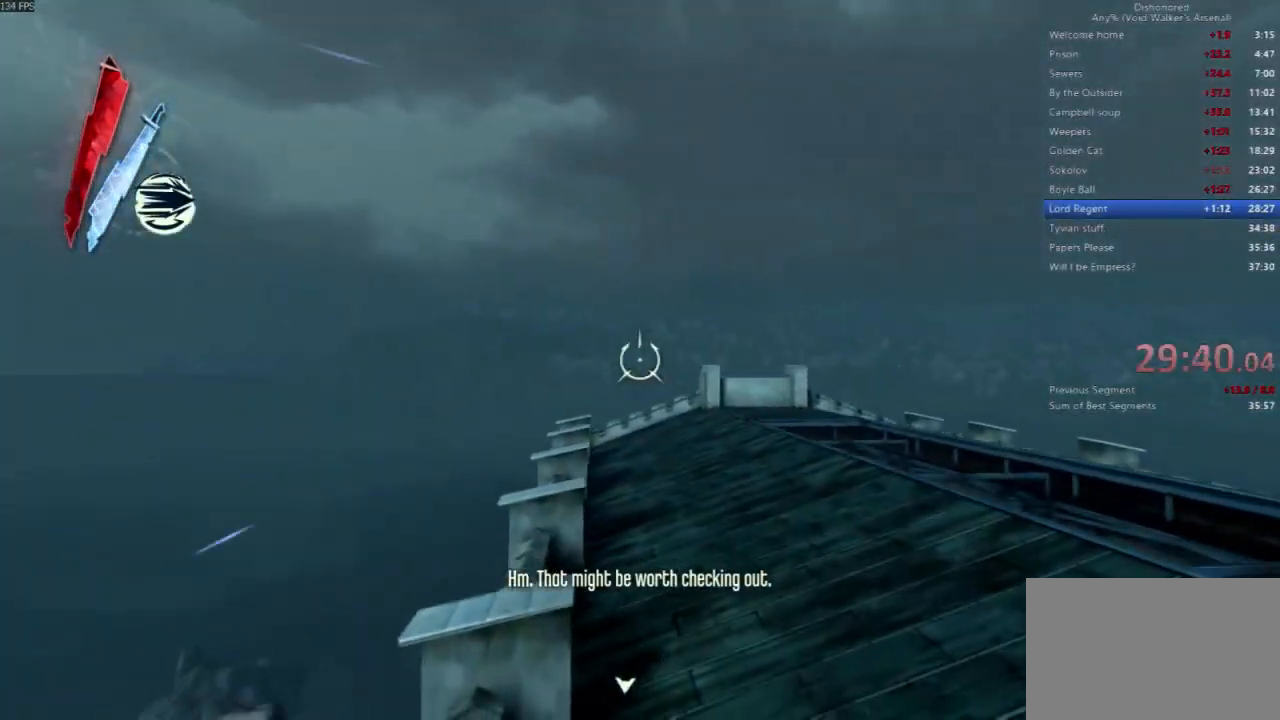
{"keys": ["shift", "w"], "mouse": [], "events": [[67, "mouse_right", "down"], [100, "mouse_right", "up"], [133, "mouse_right", "down"], [200, "mouse_right", "up"], [300, "mouse_right", "down"], [333, "mouse_right", "up"]]}
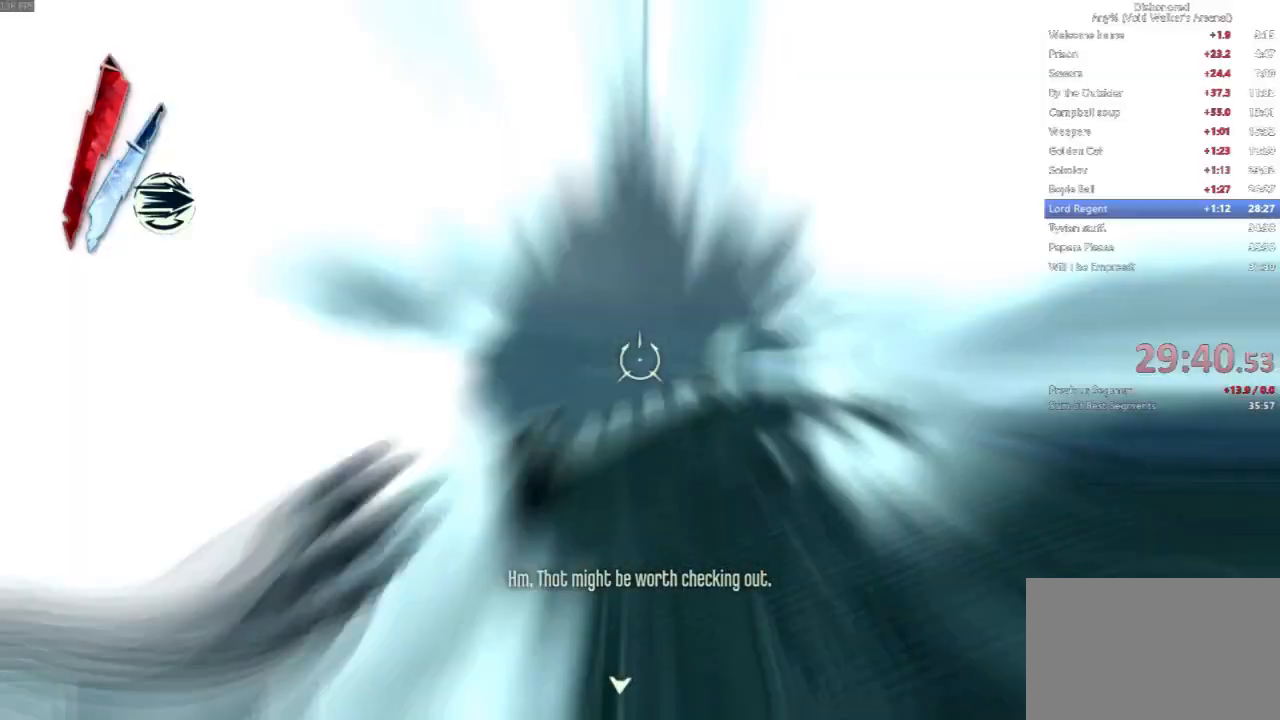
{"keys": ["shift", "w"], "mouse": [], "events": []}
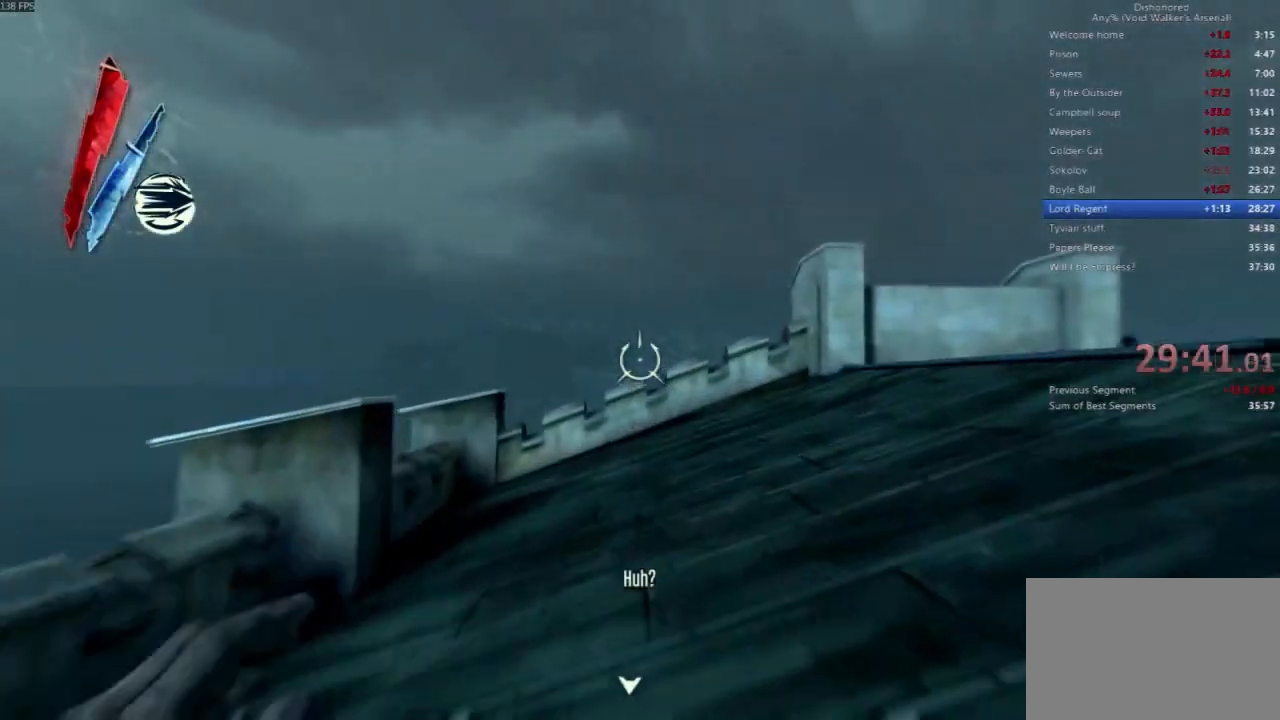
{"keys": ["shift", "space", "w"], "mouse": [], "events": [[367, "space", "down"]]}
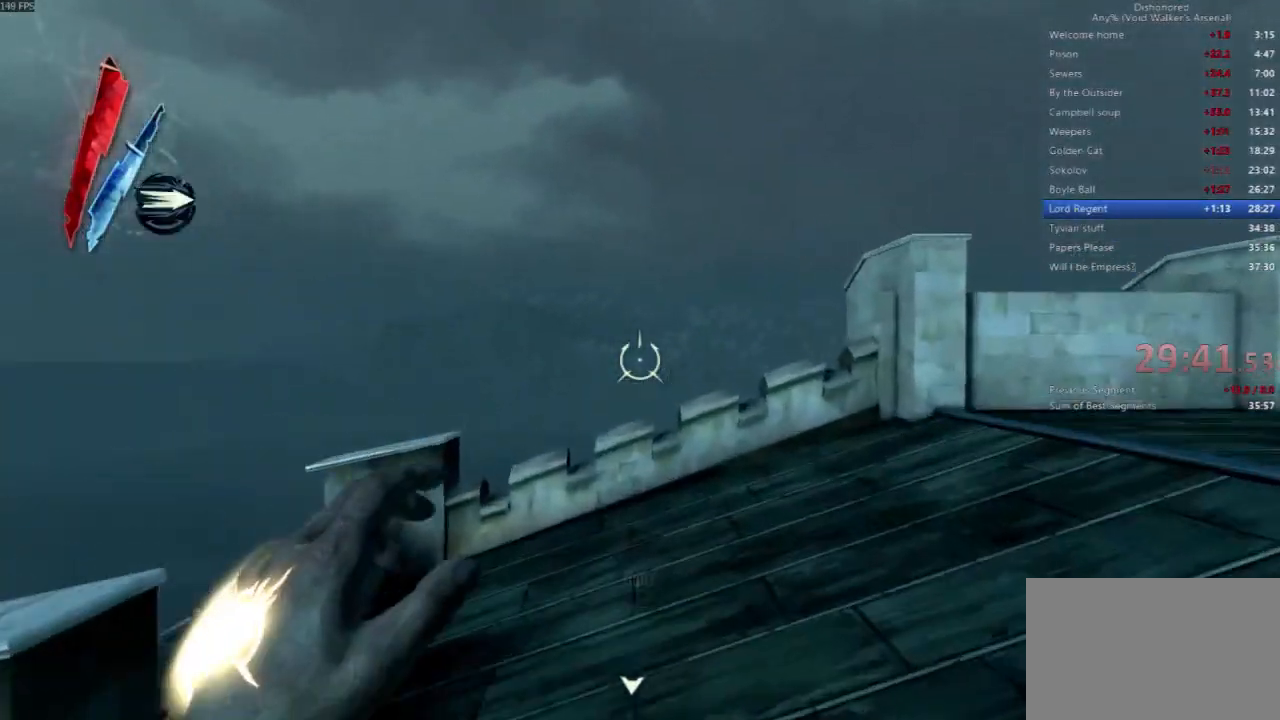
{"keys": ["w"], "mouse": [], "events": [[100, "c", "down"], [233, "mouse_right", "down"], [300, "c", "up"], [300, "mouse_right", "up"], [300, "space", "up"], [433, "shift", "up"]]}
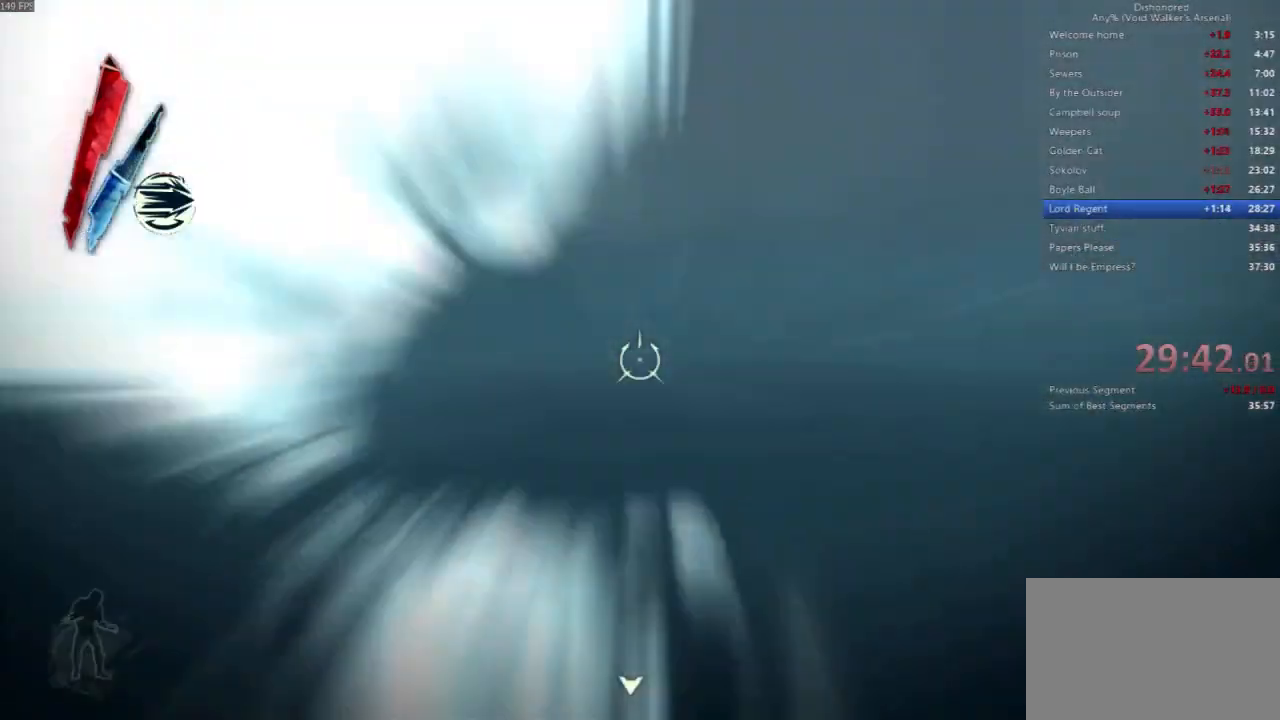
{"keys": [], "mouse": [], "events": [[33, "w", "up"]]}
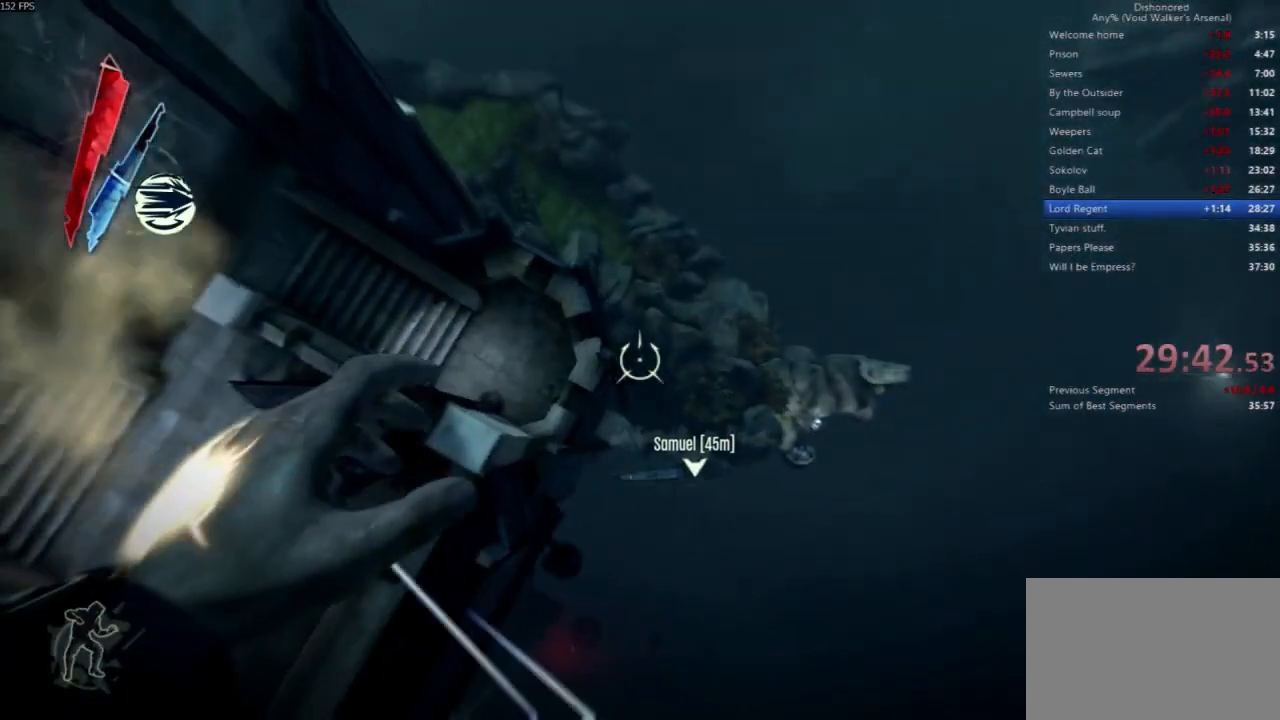
{"keys": [], "mouse": ["right"], "events": [[400, "mouse_right", "down"]]}
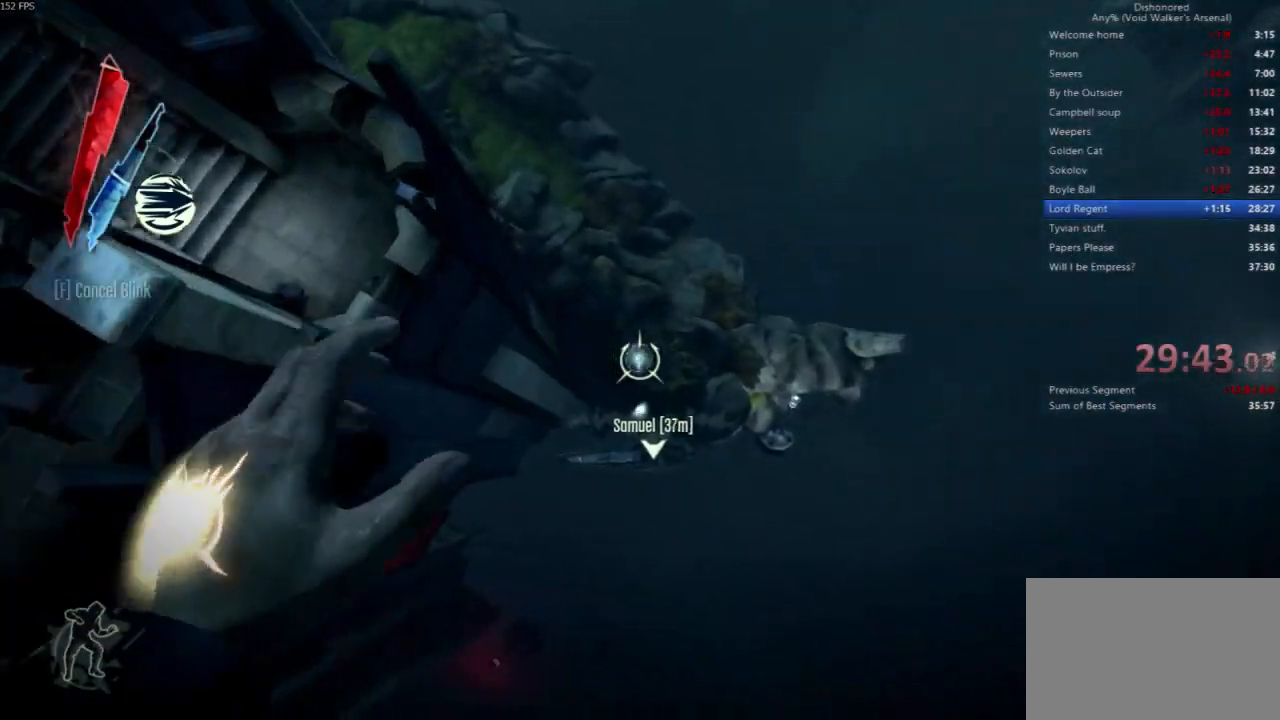
{"keys": [], "mouse": ["right"], "events": []}
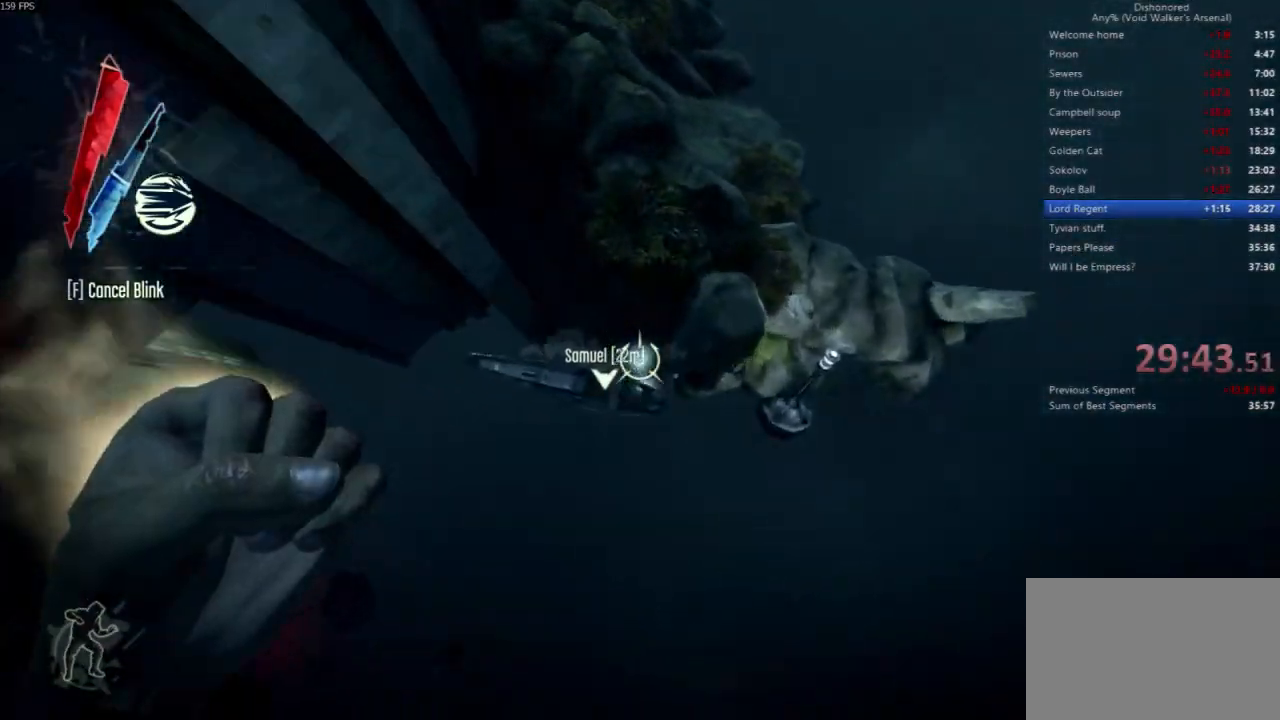
{"keys": [], "mouse": ["right"], "events": []}